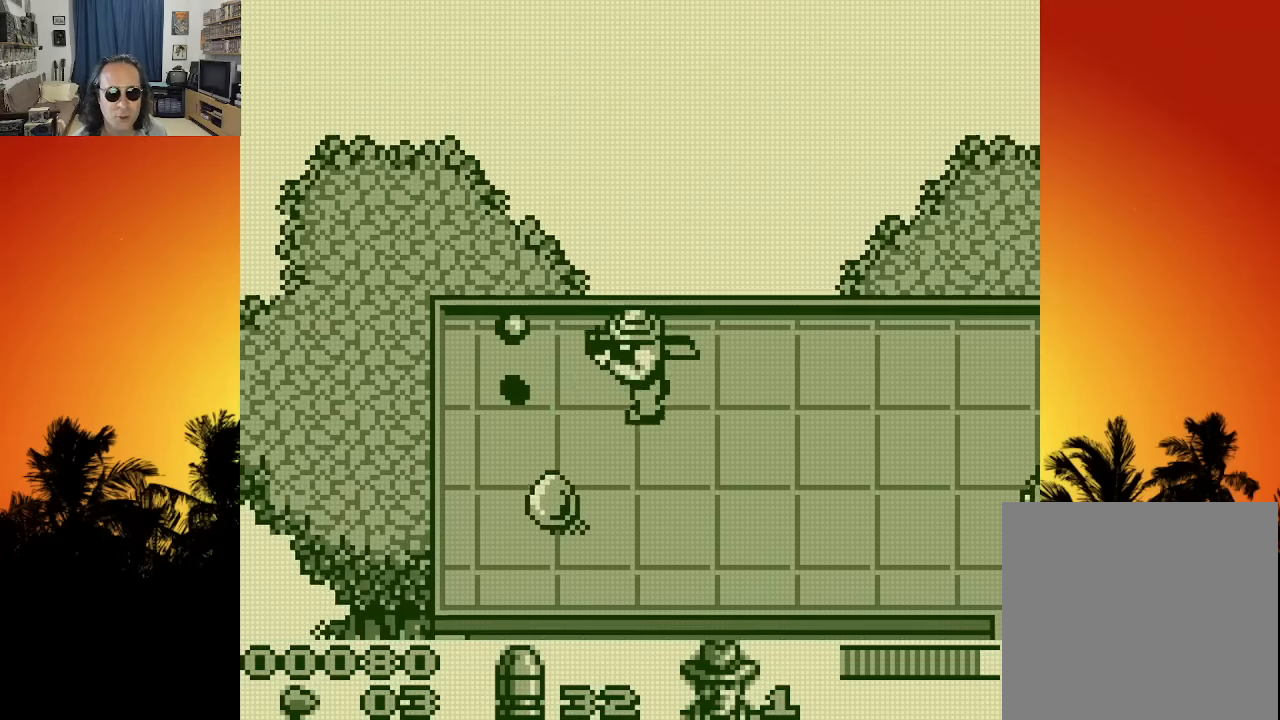
Gameplay with a controller (Xbox layout); each line is a JSON object with the inputs held at the frame after it. "events" lists button and stick changes between this image and that frame as [ms after this image, input, new state], when the widget could be followed in between. Not read: A L3 R3.
{"buttons": ["DPAD_RIGHT"], "left_stick": "center", "right_stick": "center", "events": [[333, "DPAD_LEFT", "up"], [366, "DPAD_RIGHT", "down"], [433, "DPAD_DOWN", "up"]]}
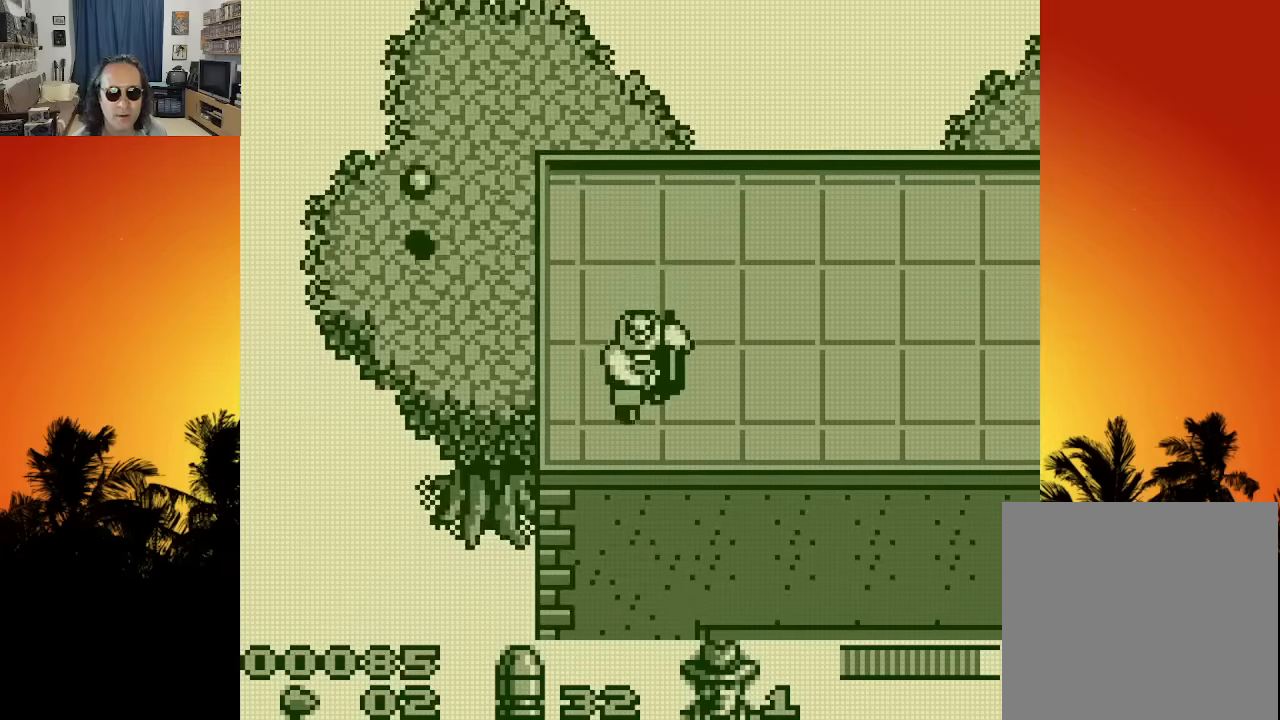
{"buttons": ["DPAD_RIGHT"], "left_stick": "center", "right_stick": "center", "events": [[116, "DPAD_UP", "down"], [333, "DPAD_UP", "up"]]}
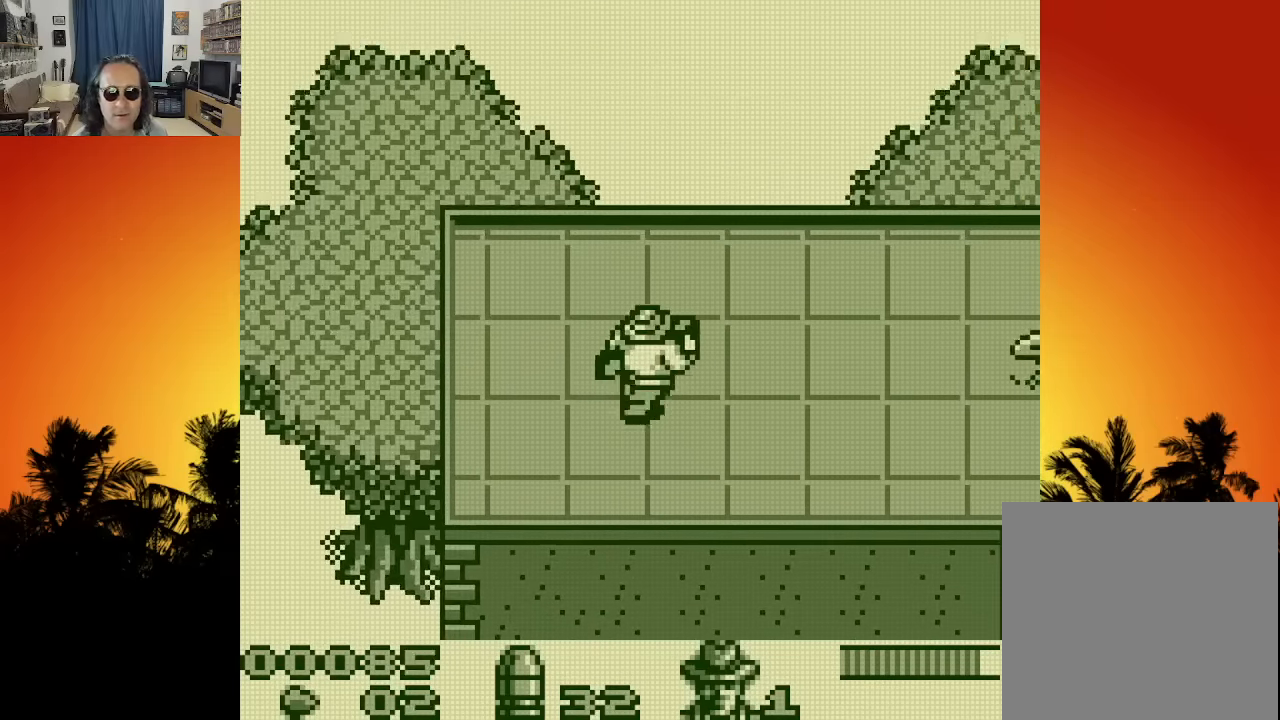
{"buttons": ["X"], "left_stick": "center", "right_stick": "center", "events": [[116, "DPAD_RIGHT", "up"], [133, "X", "down"], [250, "X", "up"], [433, "X", "down"]]}
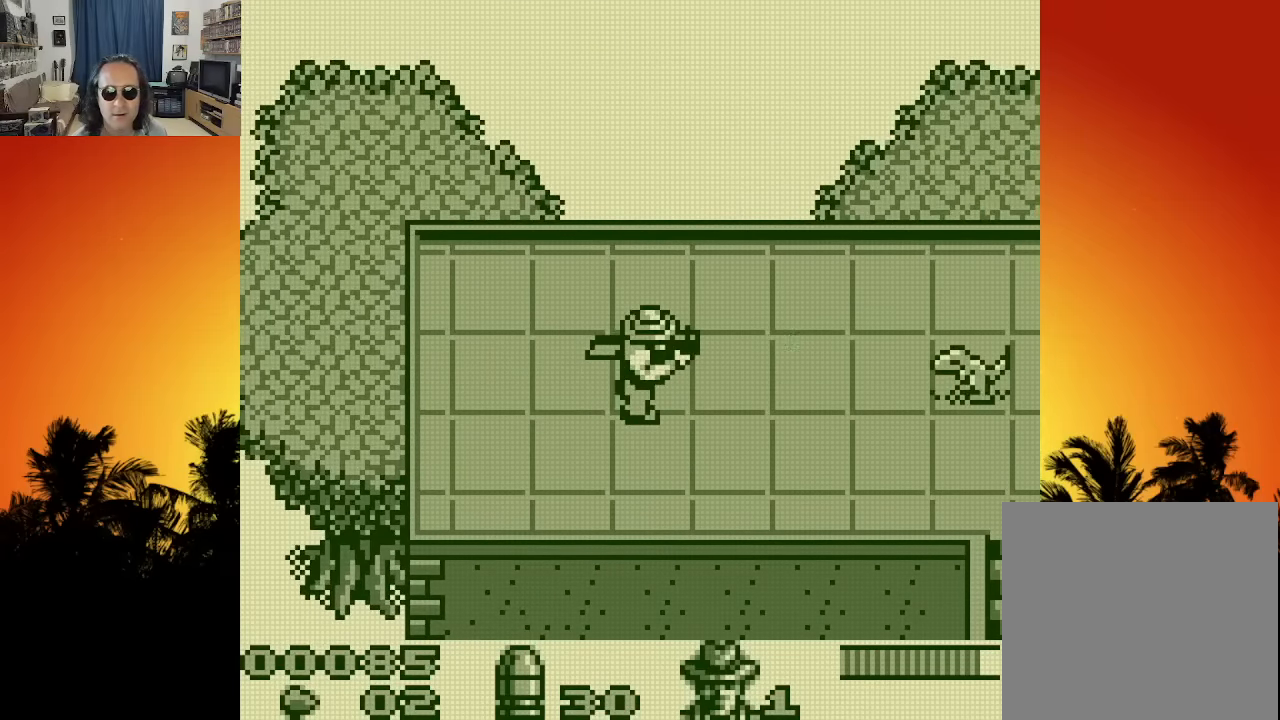
{"buttons": ["DPAD_DOWN", "DPAD_RIGHT"], "left_stick": "center", "right_stick": "center", "events": [[83, "X", "up"], [200, "DPAD_DOWN", "down"], [200, "DPAD_RIGHT", "down"]]}
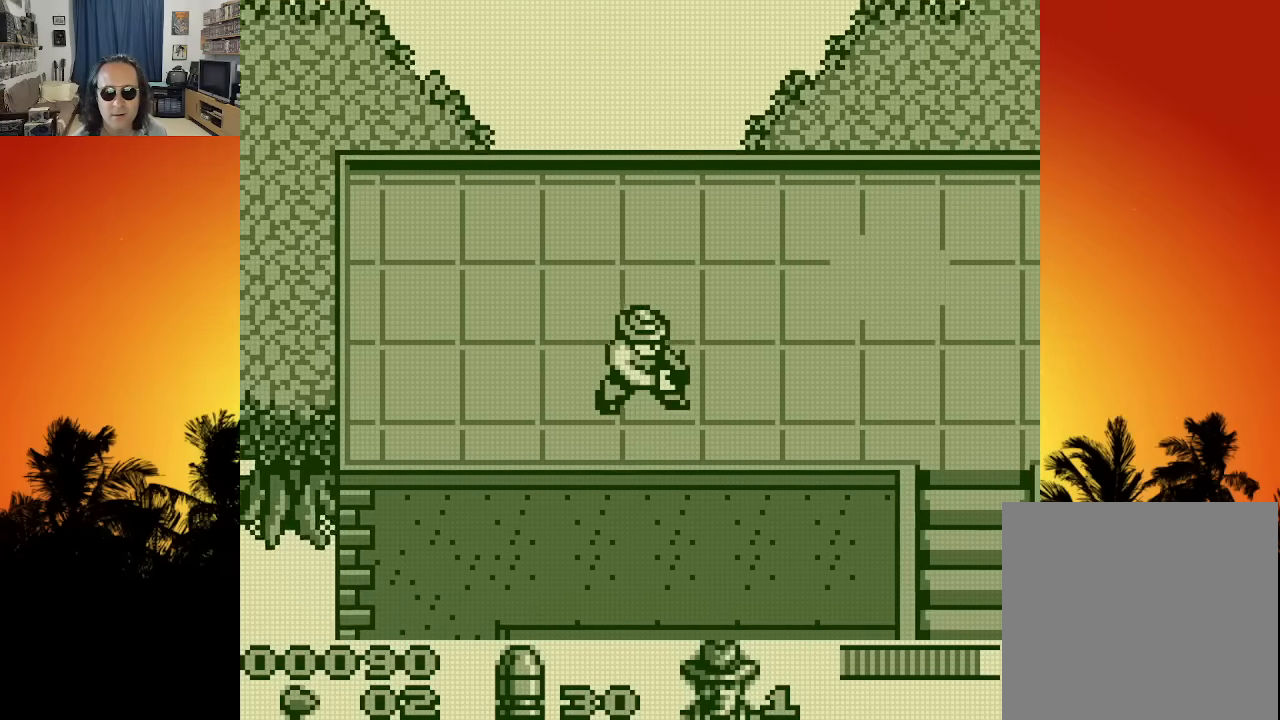
{"buttons": ["DPAD_RIGHT"], "left_stick": "center", "right_stick": "center", "events": [[50, "DPAD_DOWN", "up"]]}
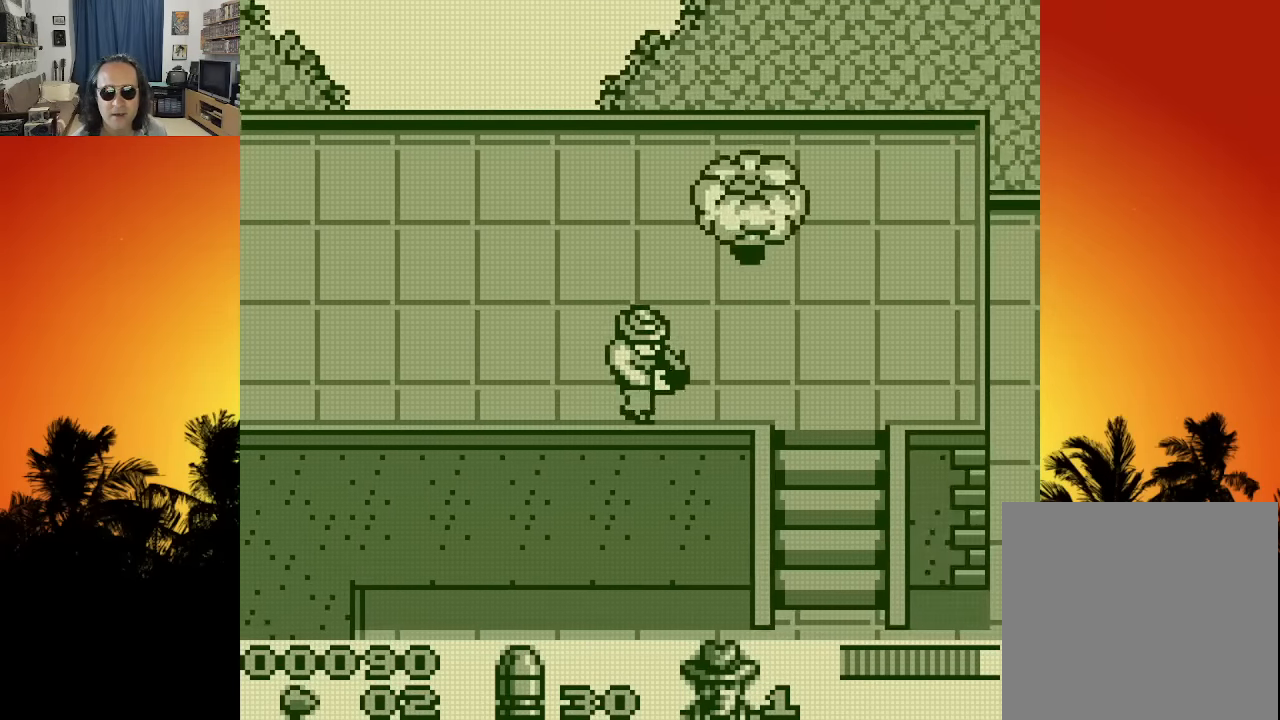
{"buttons": ["DPAD_UP", "DPAD_LEFT"], "left_stick": "center", "right_stick": "center", "events": [[366, "DPAD_UP", "down"], [433, "DPAD_RIGHT", "up"], [483, "DPAD_LEFT", "down"]]}
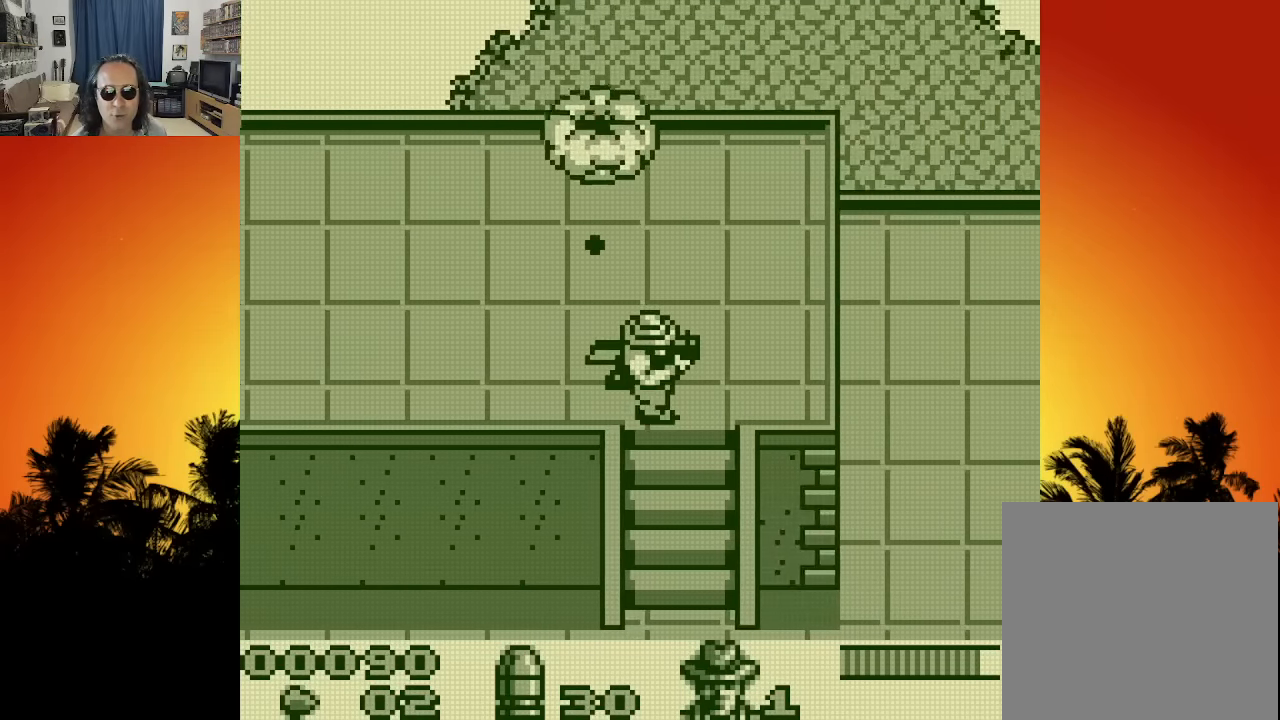
{"buttons": ["DPAD_UP"], "left_stick": "center", "right_stick": "center", "events": [[350, "DPAD_LEFT", "up"]]}
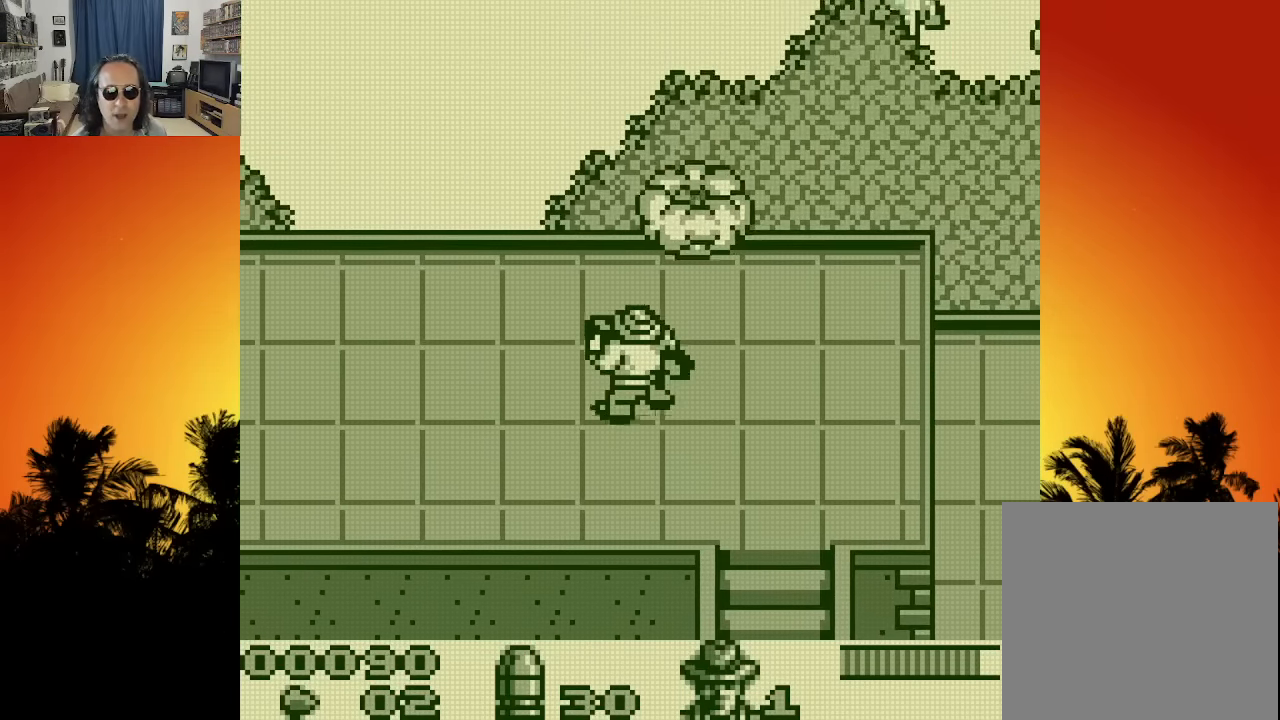
{"buttons": ["DPAD_DOWN", "DPAD_RIGHT"], "left_stick": "center", "right_stick": "center", "events": [[183, "DPAD_RIGHT", "down"], [333, "DPAD_UP", "up"], [400, "DPAD_DOWN", "down"]]}
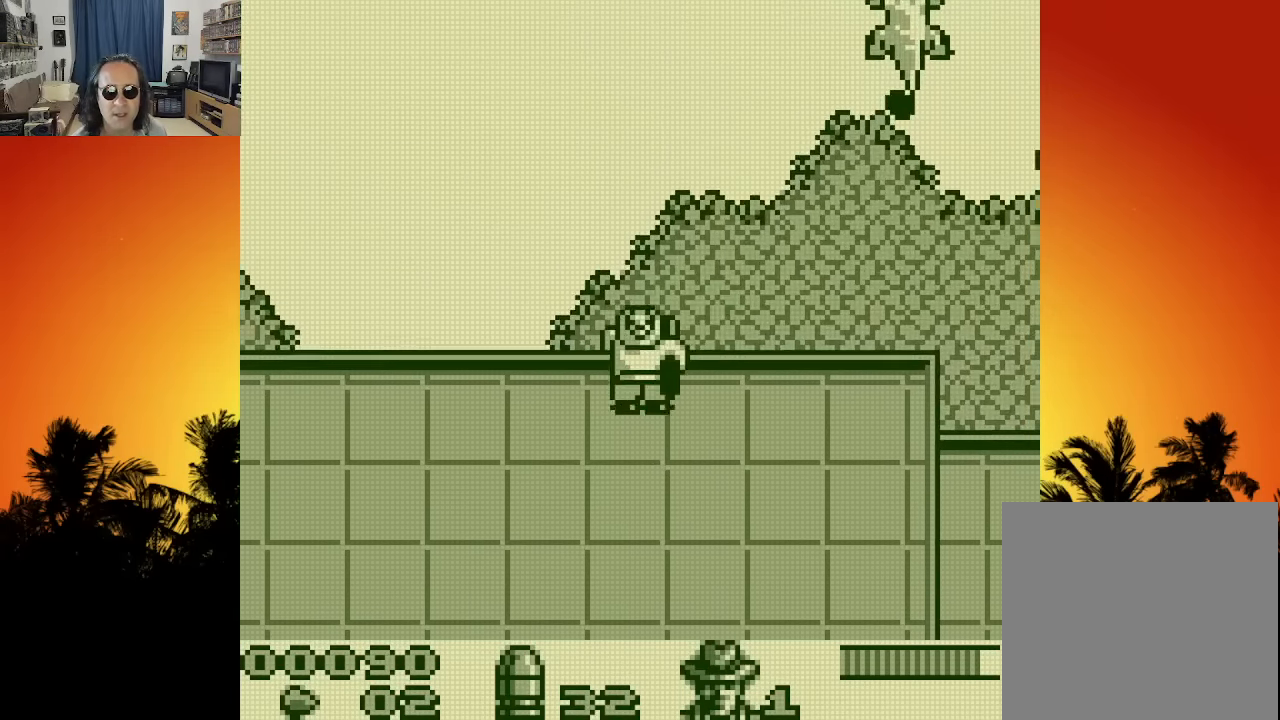
{"buttons": ["DPAD_DOWN"], "left_stick": "center", "right_stick": "center", "events": [[100, "DPAD_DOWN", "up"], [350, "DPAD_DOWN", "down"], [416, "DPAD_RIGHT", "up"]]}
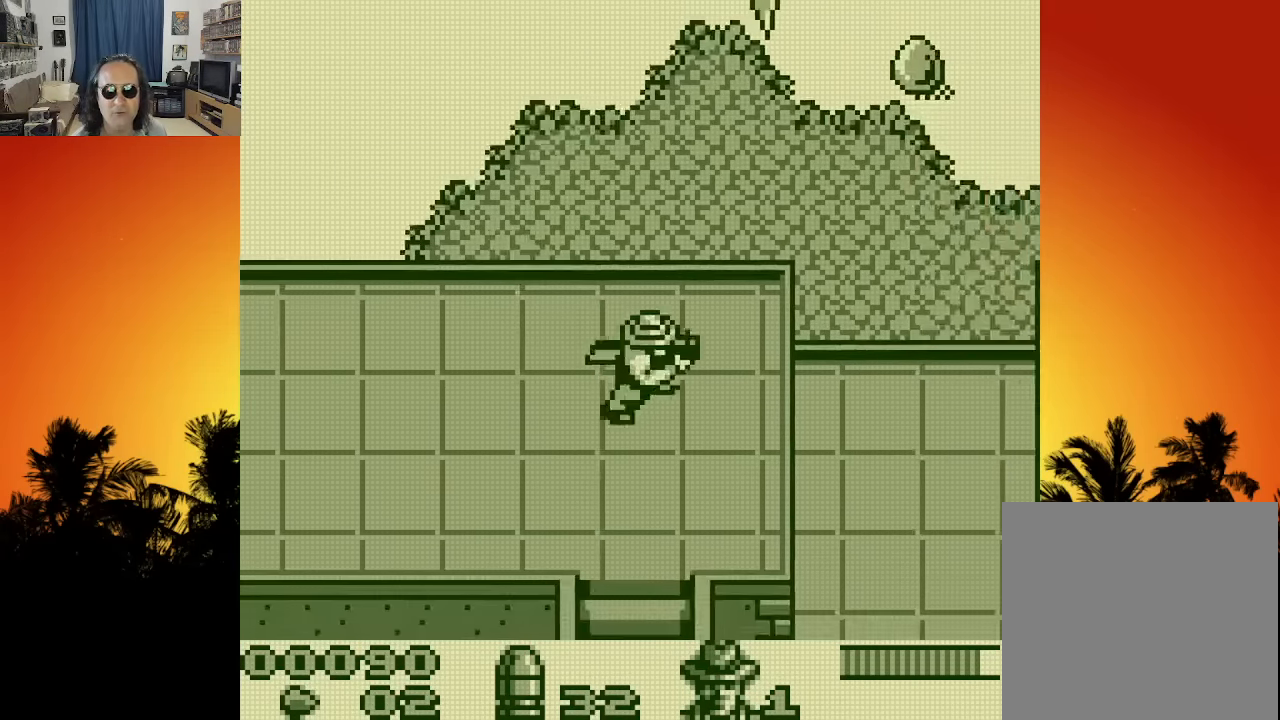
{"buttons": ["DPAD_DOWN"], "left_stick": "center", "right_stick": "center", "events": [[333, "DPAD_LEFT", "down"], [400, "DPAD_DOWN", "up"], [433, "DPAD_DOWN", "down"], [466, "DPAD_LEFT", "up"]]}
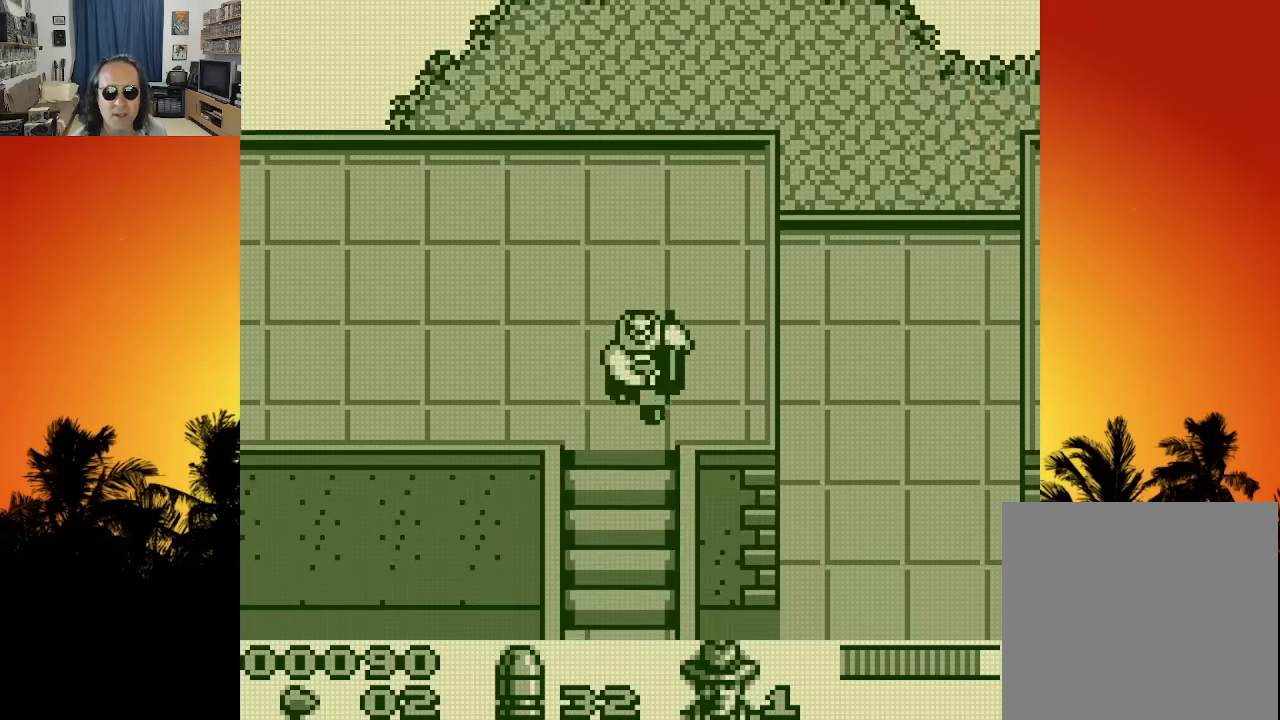
{"buttons": ["DPAD_DOWN"], "left_stick": "center", "right_stick": "center", "events": []}
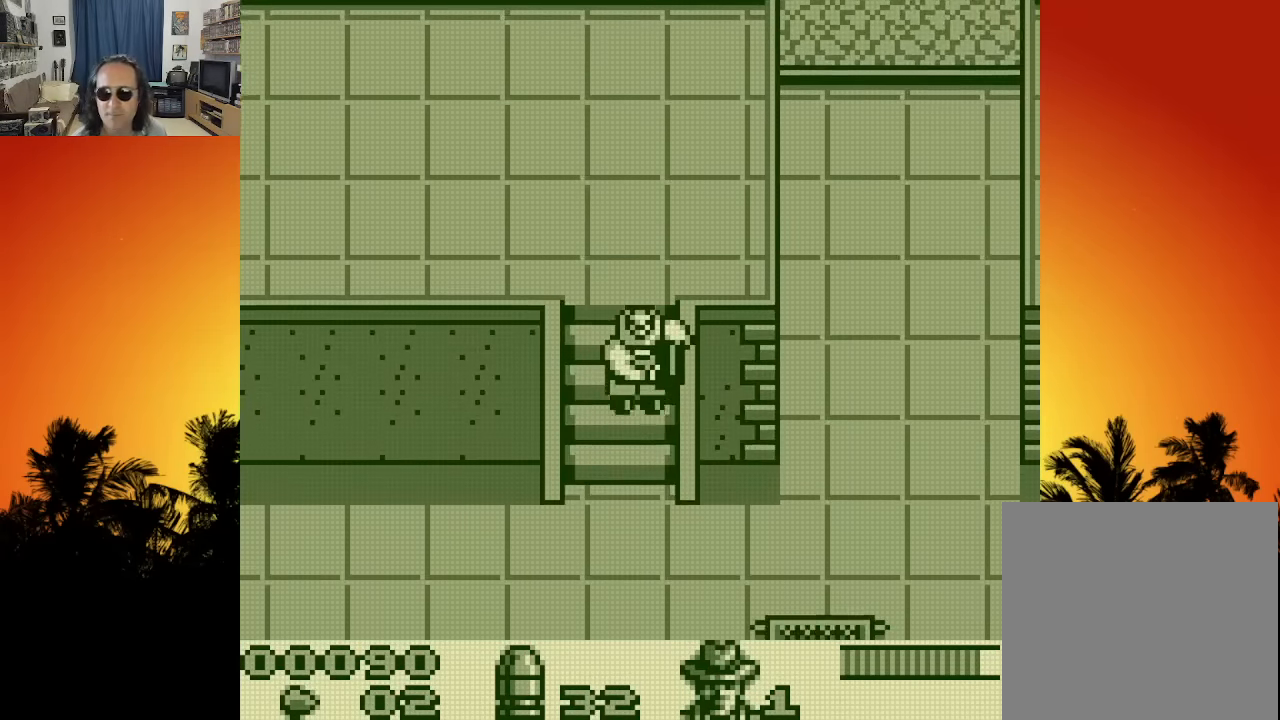
{"buttons": ["DPAD_DOWN"], "left_stick": "center", "right_stick": "center", "events": []}
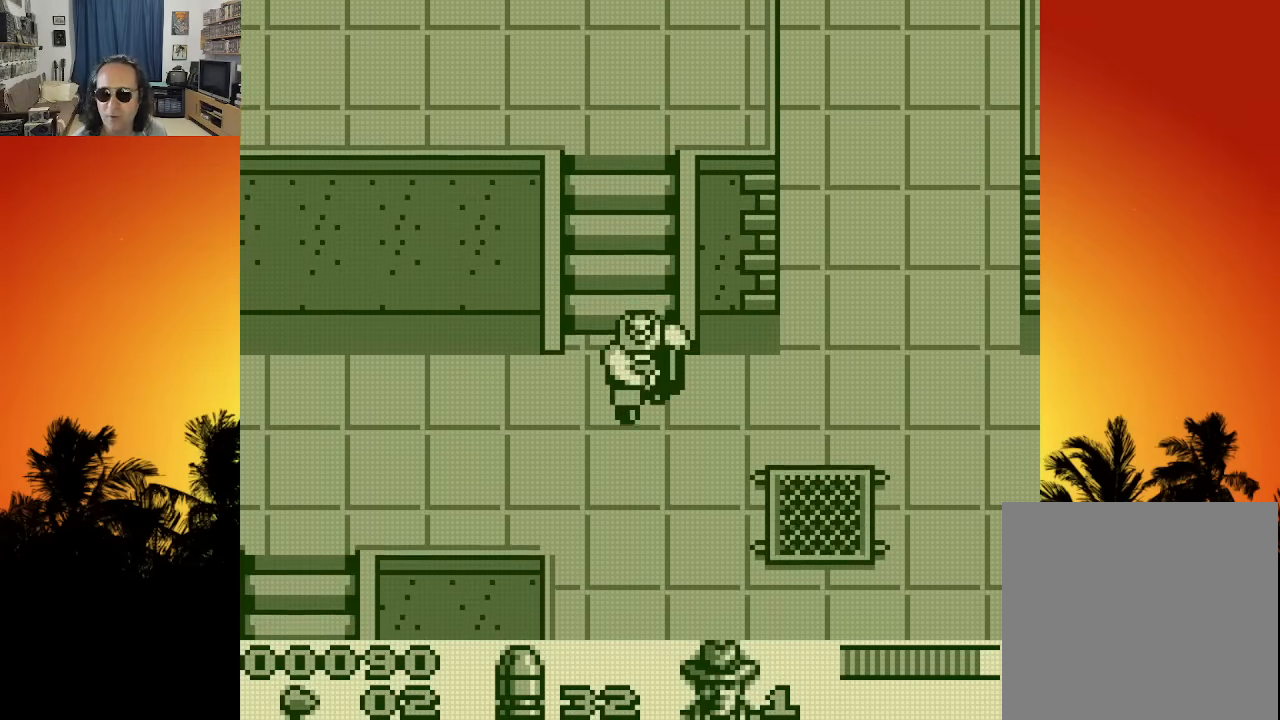
{"buttons": ["DPAD_LEFT"], "left_stick": "center", "right_stick": "center", "events": [[50, "DPAD_LEFT", "down"], [183, "DPAD_DOWN", "up"]]}
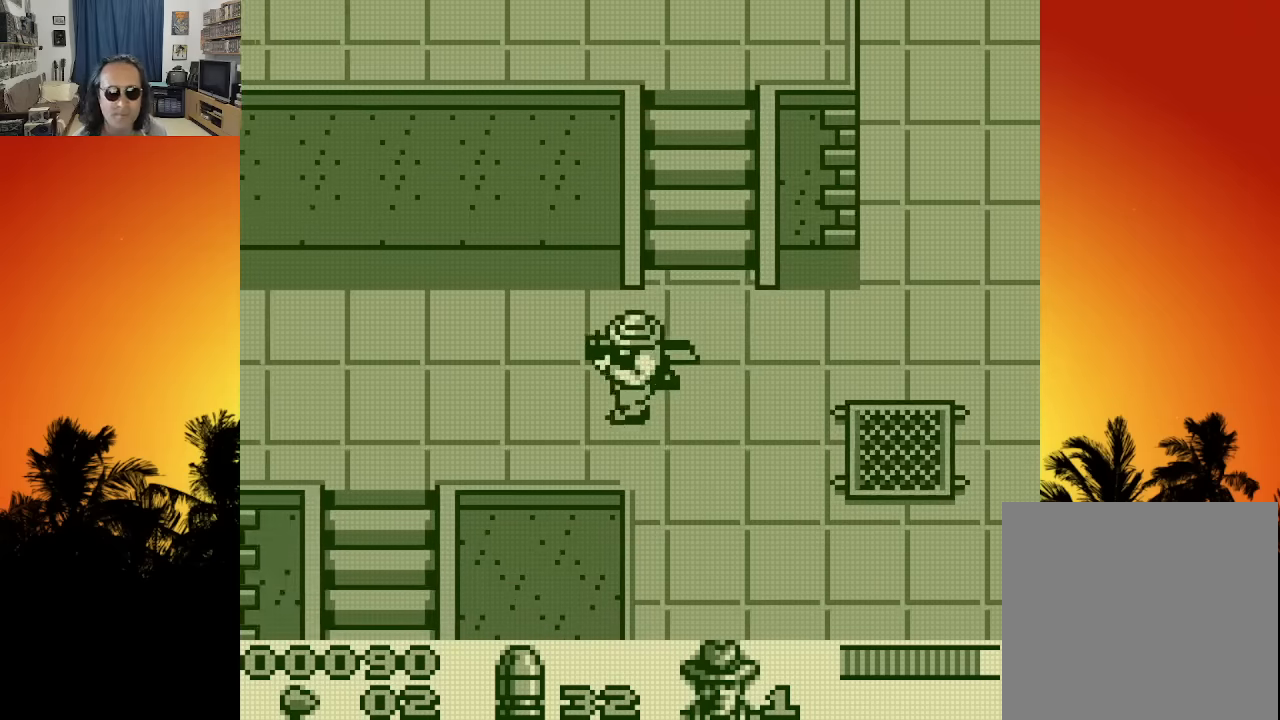
{"buttons": ["DPAD_LEFT"], "left_stick": "center", "right_stick": "center", "events": []}
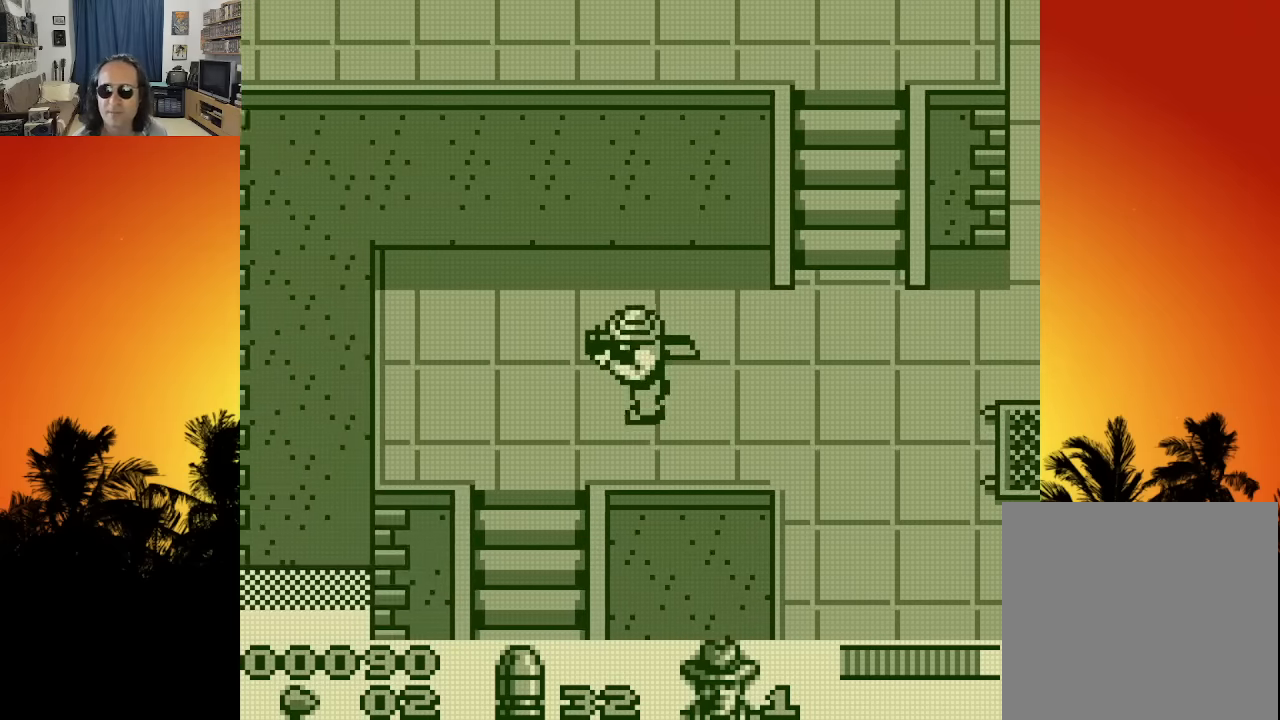
{"buttons": ["DPAD_DOWN"], "left_stick": "center", "right_stick": "center", "events": [[283, "DPAD_DOWN", "down"], [350, "DPAD_LEFT", "up"]]}
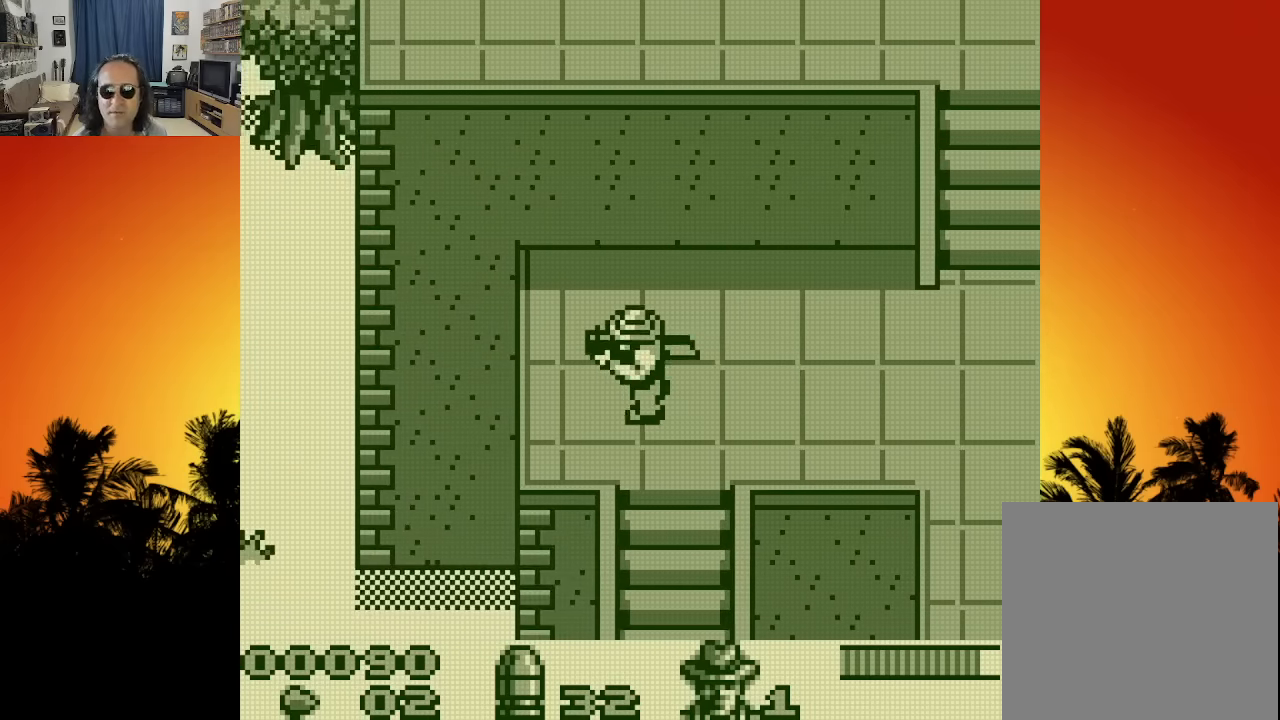
{"buttons": ["DPAD_DOWN"], "left_stick": "center", "right_stick": "center", "events": [[283, "DPAD_RIGHT", "down"], [416, "DPAD_RIGHT", "up"]]}
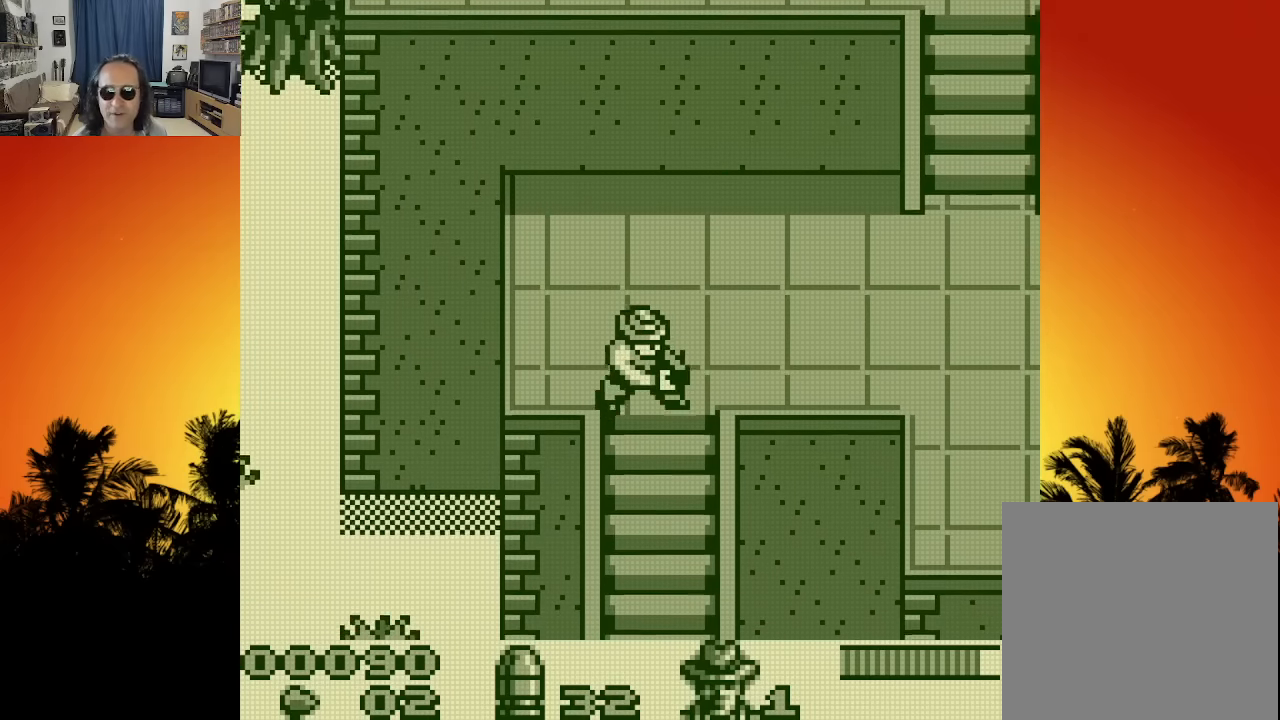
{"buttons": ["DPAD_DOWN"], "left_stick": "center", "right_stick": "center", "events": []}
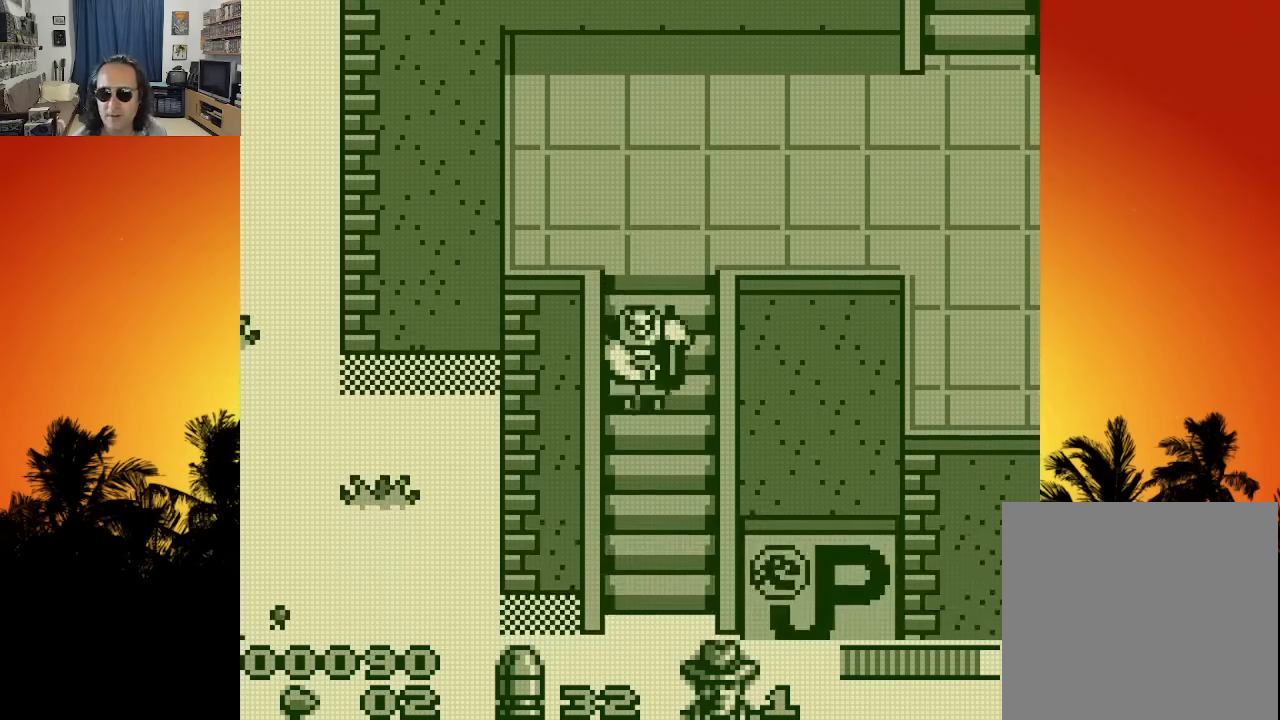
{"buttons": ["DPAD_DOWN"], "left_stick": "center", "right_stick": "center", "events": []}
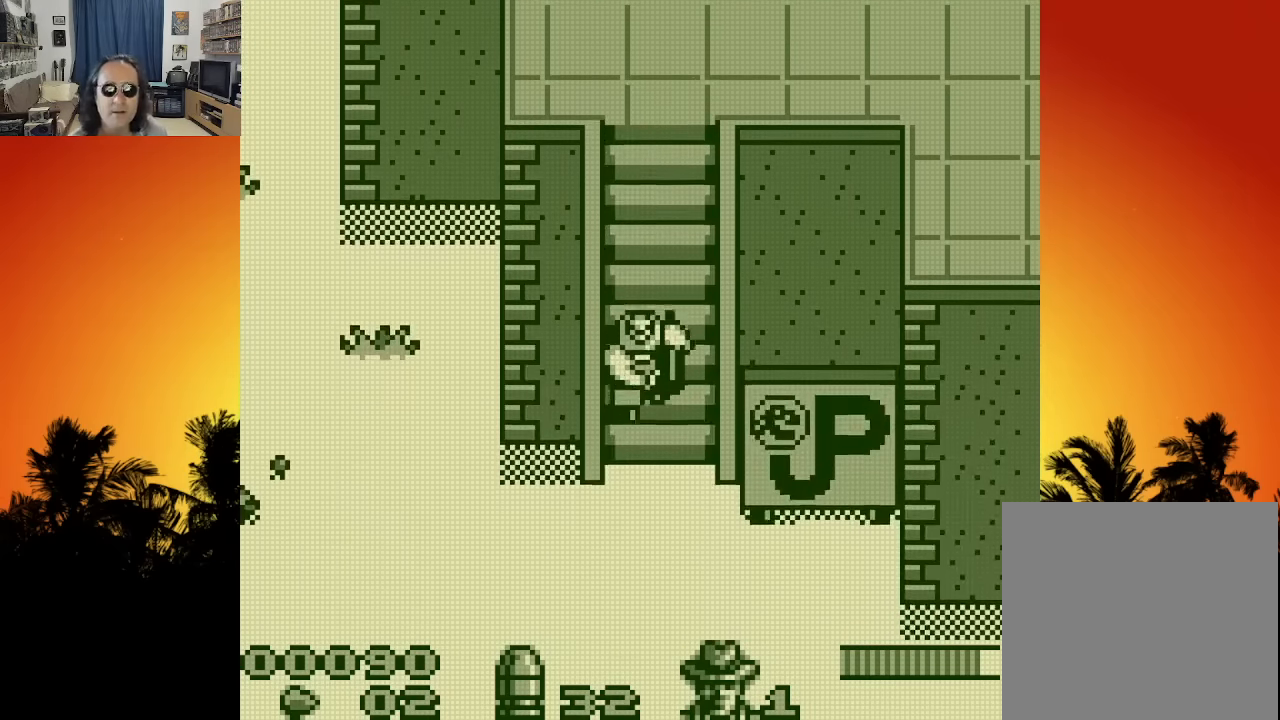
{"buttons": ["DPAD_DOWN", "DPAD_LEFT"], "left_stick": "center", "right_stick": "center", "events": [[450, "DPAD_LEFT", "down"]]}
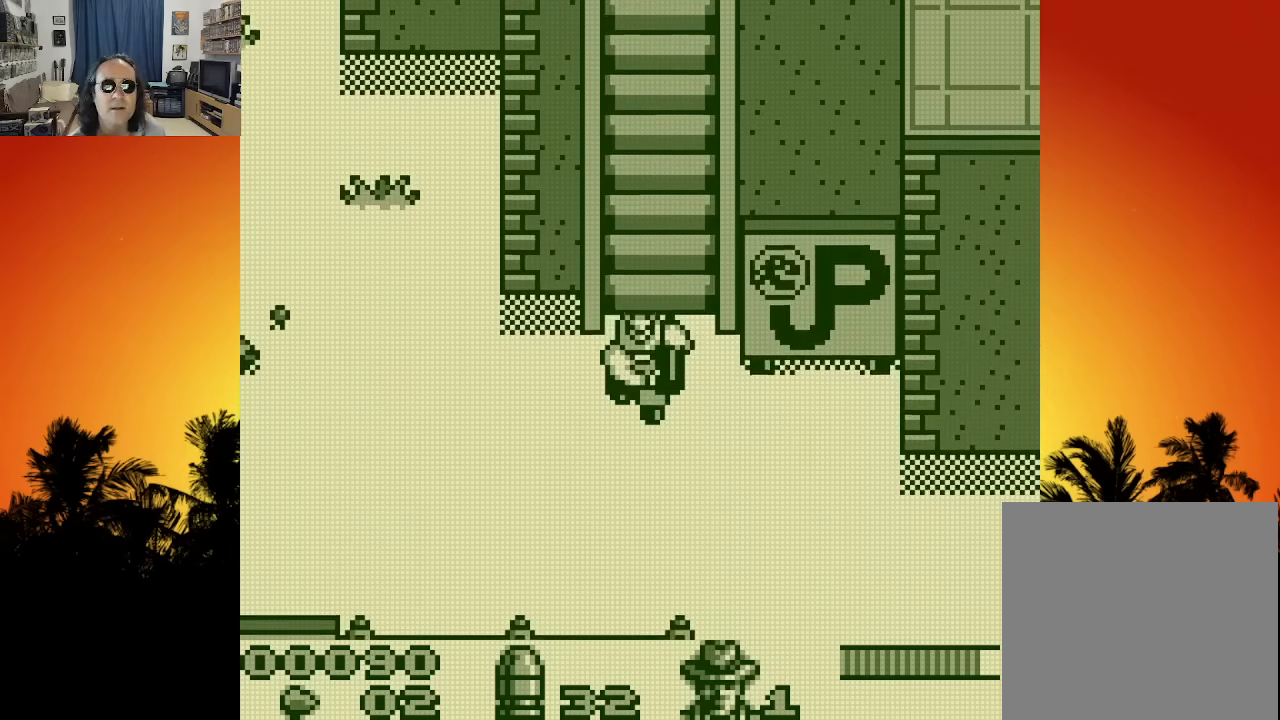
{"buttons": ["DPAD_LEFT"], "left_stick": "center", "right_stick": "center", "events": [[33, "DPAD_DOWN", "up"]]}
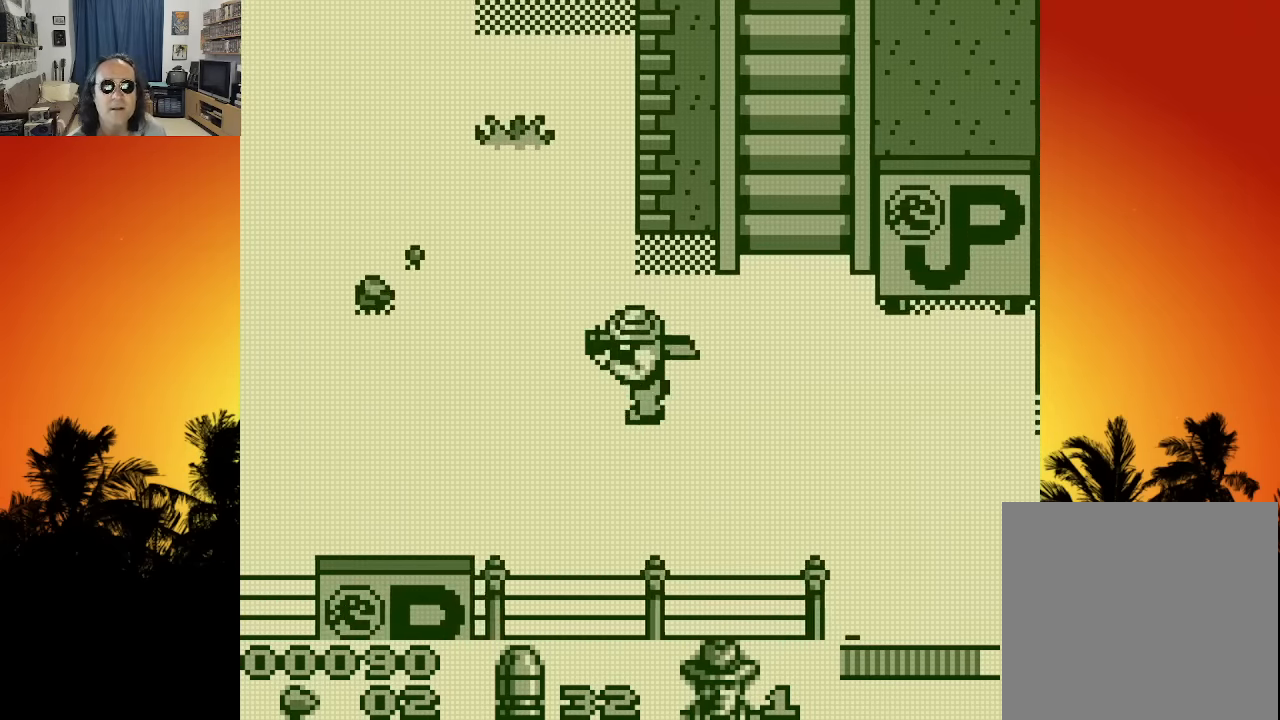
{"buttons": ["DPAD_UP", "DPAD_LEFT"], "left_stick": "center", "right_stick": "center", "events": [[200, "DPAD_UP", "down"]]}
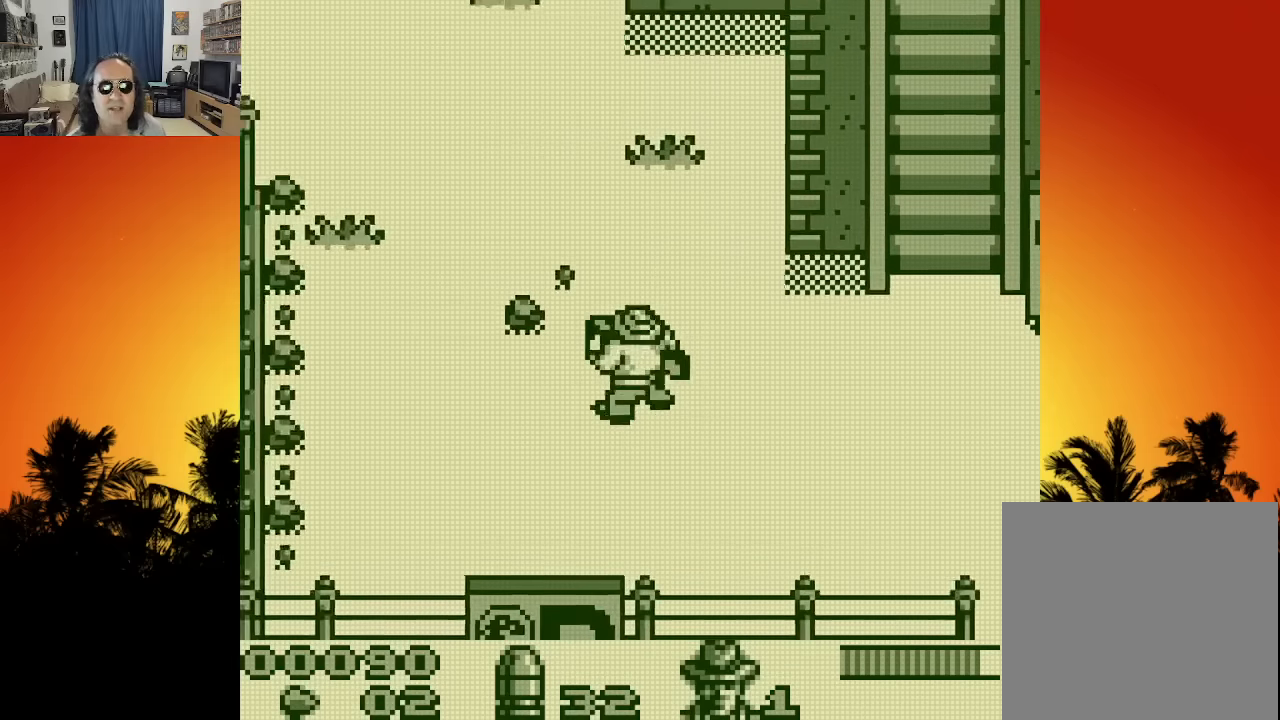
{"buttons": ["DPAD_UP"], "left_stick": "center", "right_stick": "center", "events": [[116, "DPAD_LEFT", "up"]]}
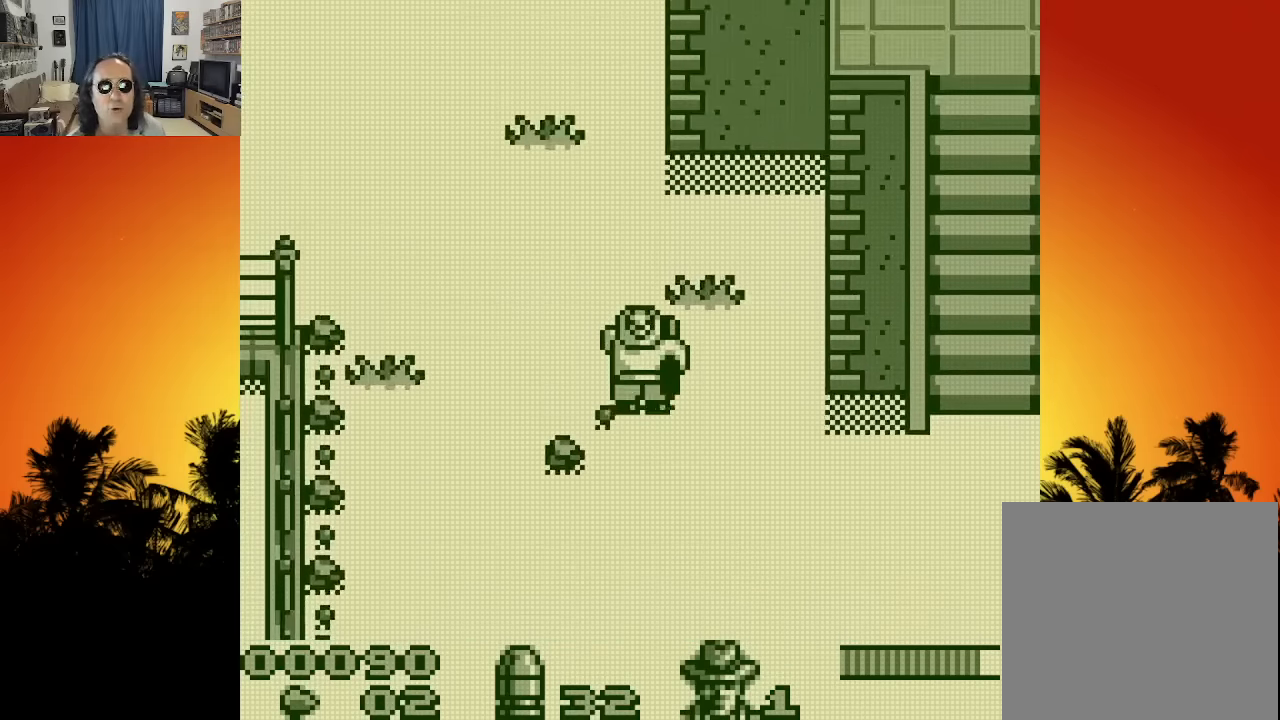
{"buttons": ["DPAD_UP"], "left_stick": "center", "right_stick": "center", "events": [[183, "DPAD_LEFT", "down"], [416, "DPAD_LEFT", "up"]]}
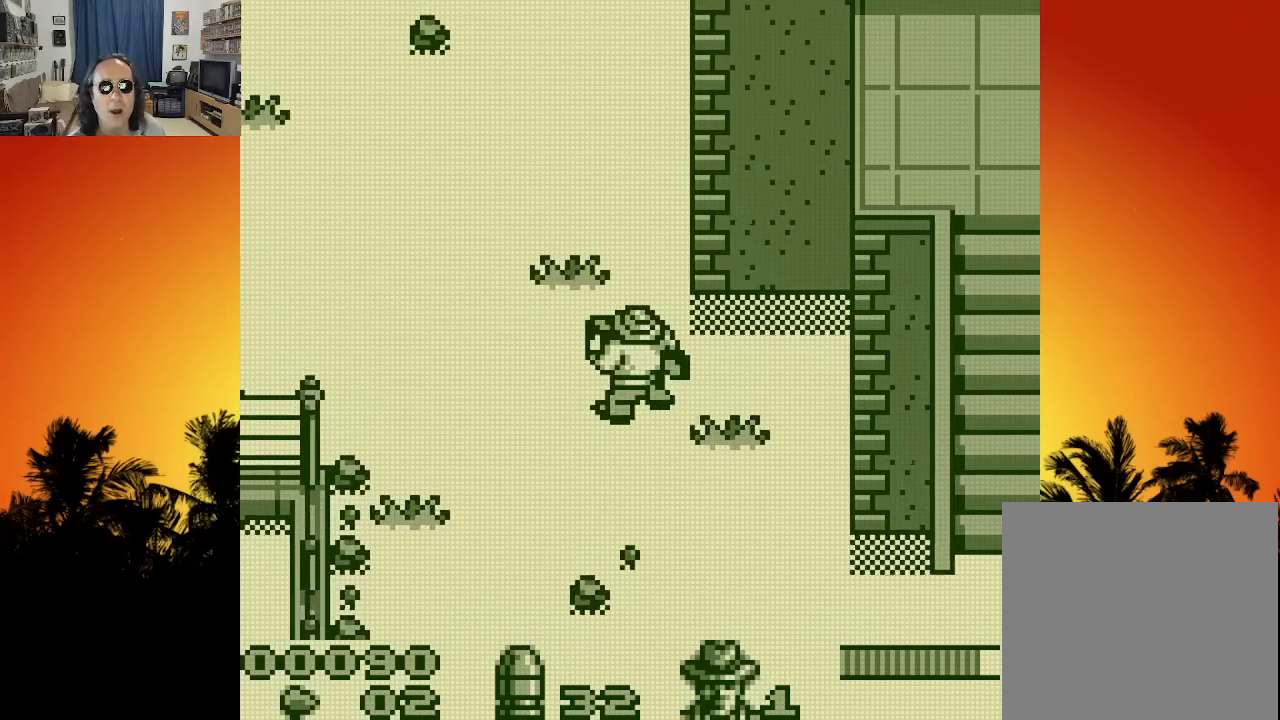
{"buttons": ["DPAD_UP"], "left_stick": "center", "right_stick": "center", "events": []}
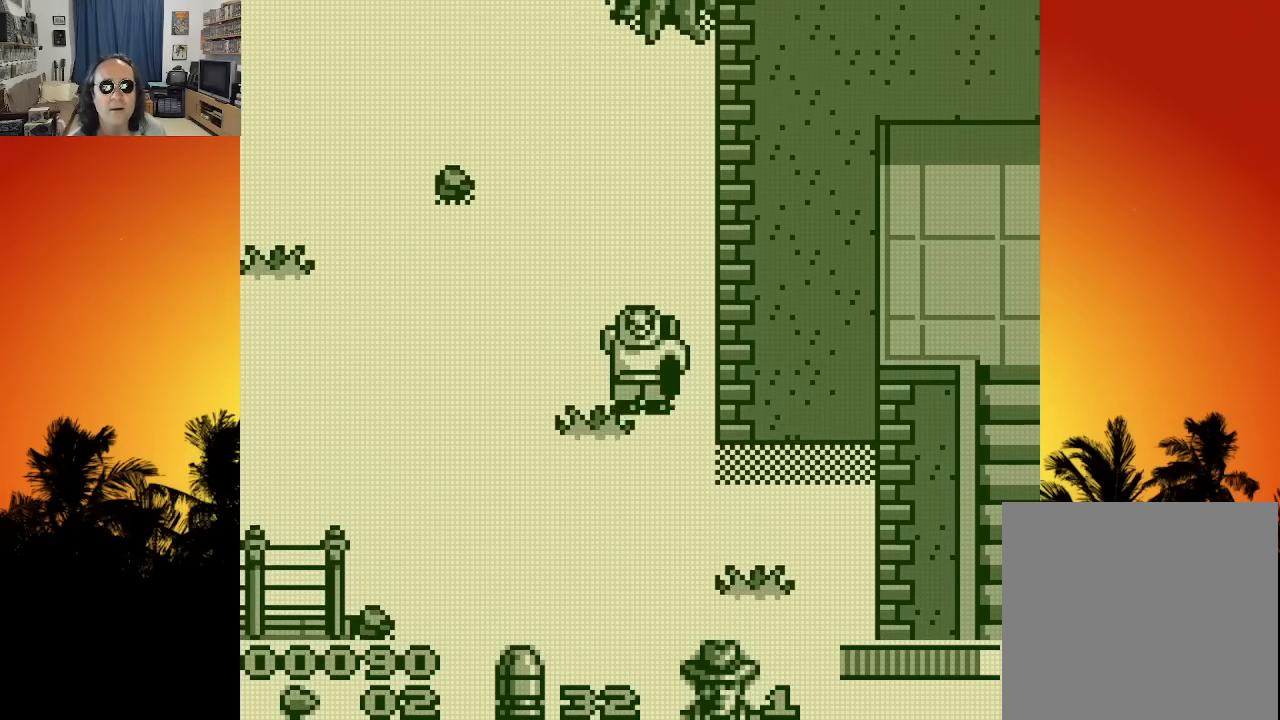
{"buttons": ["DPAD_UP", "DPAD_LEFT"], "left_stick": "center", "right_stick": "center", "events": [[450, "DPAD_LEFT", "down"]]}
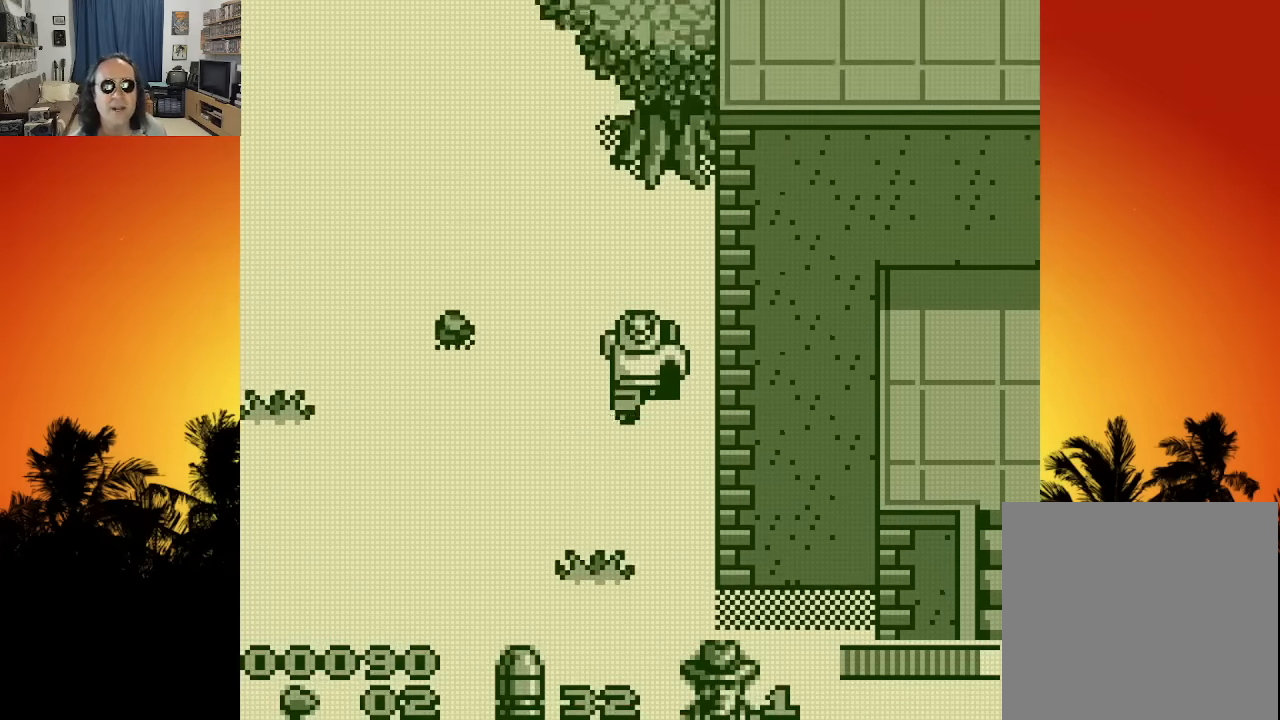
{"buttons": ["DPAD_UP", "DPAD_LEFT"], "left_stick": "center", "right_stick": "center", "events": []}
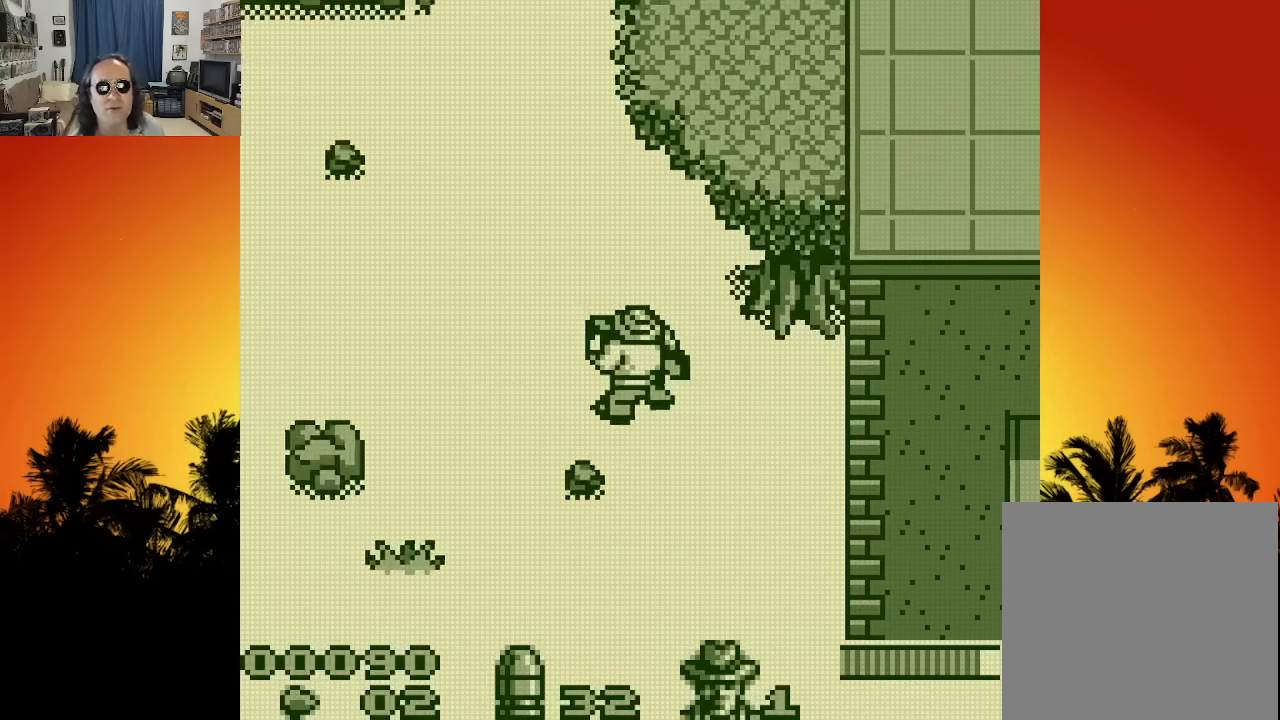
{"buttons": ["DPAD_UP"], "left_stick": "center", "right_stick": "center", "events": [[150, "DPAD_LEFT", "up"]]}
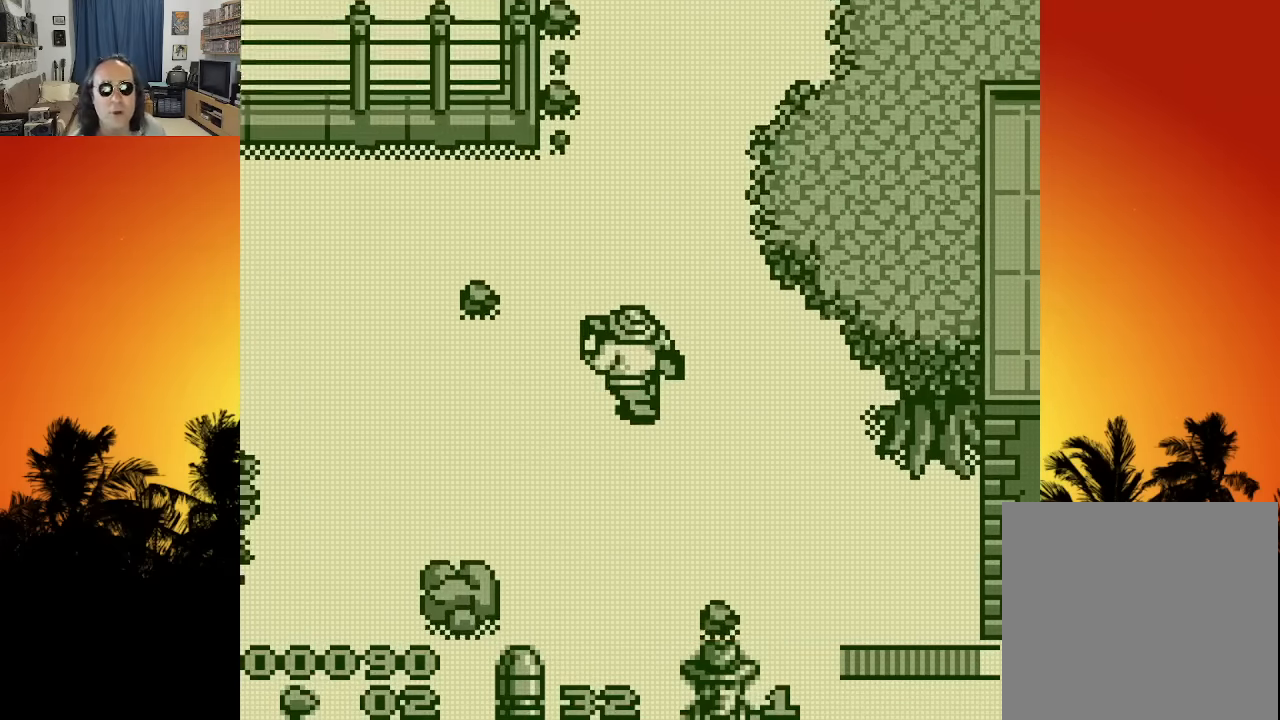
{"buttons": ["DPAD_UP", "DPAD_RIGHT"], "left_stick": "center", "right_stick": "center", "events": [[466, "DPAD_RIGHT", "down"]]}
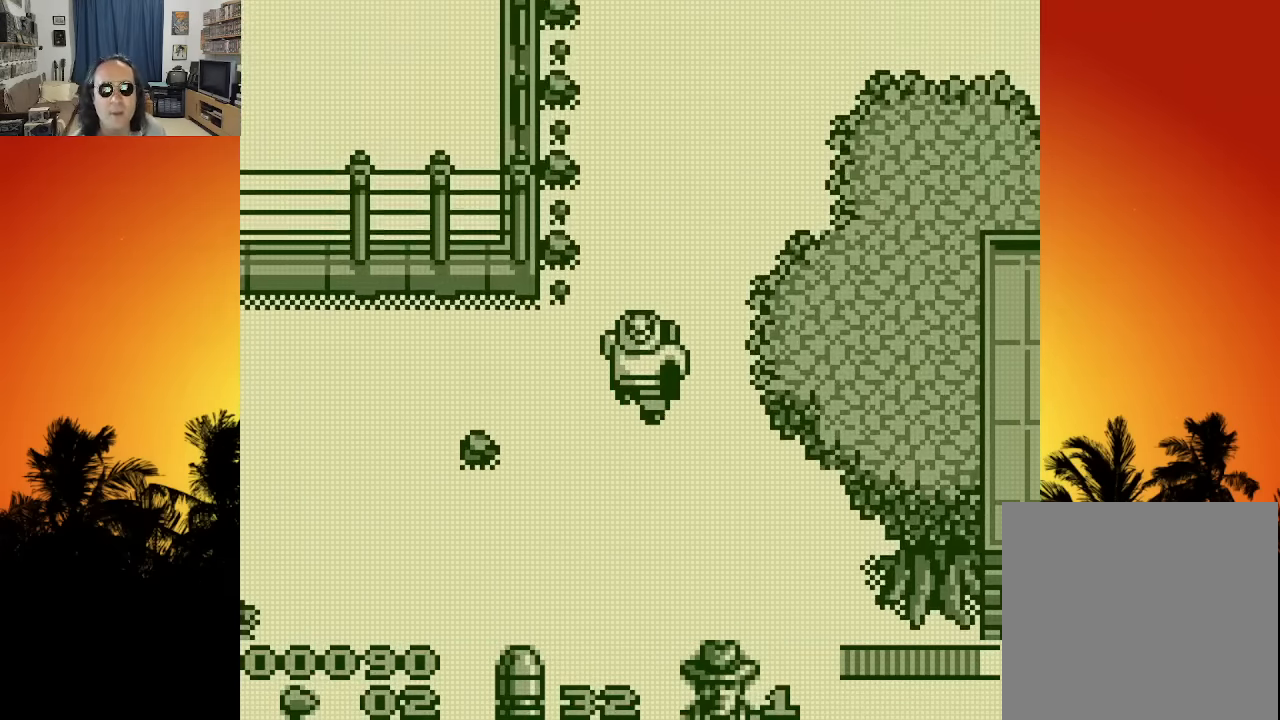
{"buttons": ["DPAD_UP"], "left_stick": "center", "right_stick": "center", "events": [[200, "DPAD_RIGHT", "up"]]}